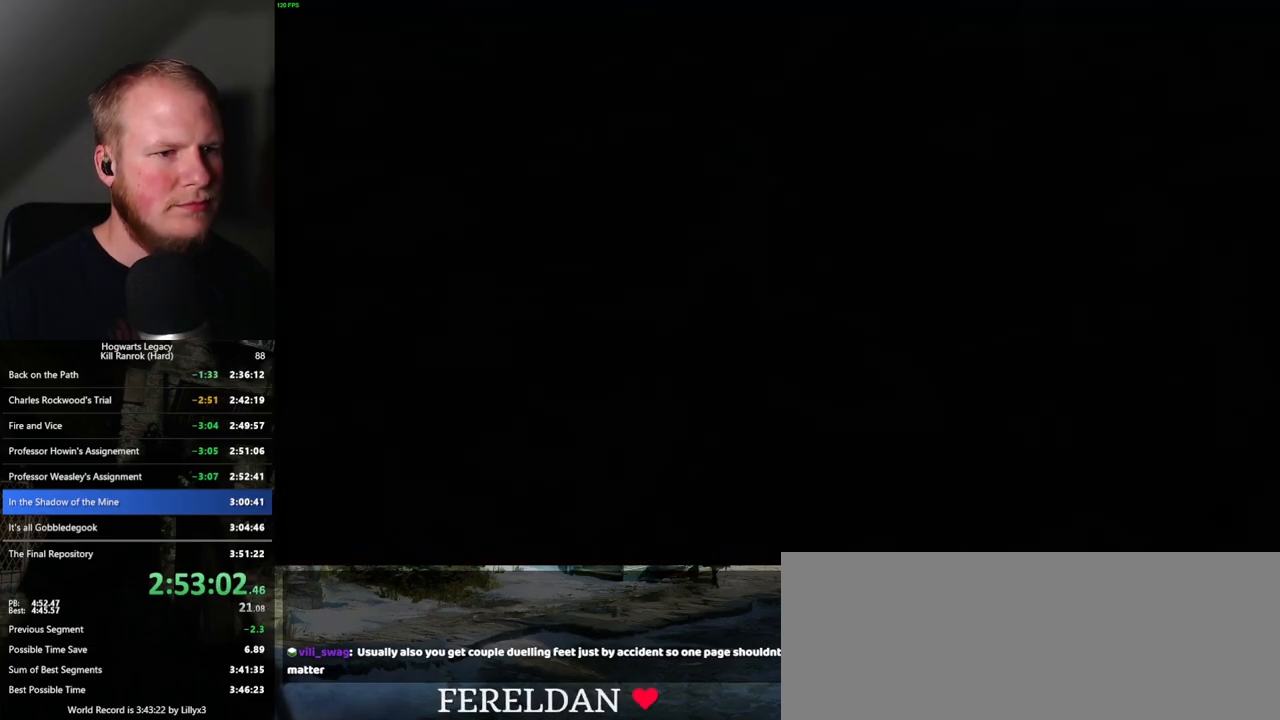
Gameplay with keyboard and mouse; each line is a JSON object with the keys and mouse buttons held at the frame after it. "events" lists presses ("down") and releases ("up") of ".", "/", "0", "1", "2", "3", "4", "5", "6", "7", "8", "9", "a", "alt_l", "alt_r", "b", "backslash", "backspace", "c", "caps_lock", "comma", "ctrl_l", "ctrl_r", "d", "e", "equals", "escape", "f", "f1", "f10", "f11", "f12", "f2", "f3", "f4", "f5", "f6", "f7", "f8", "f9", "g", "h", "i", "j", "k", "l", "lbracket", "m", "minus", "n", "o", "p", "q", "quote", "r", "rbracket", "return", "s", "semicolon", "shift_l", "shift_r", "space", "super_l", "super_r", "t", "tab", "tilde", "u", "v", "w", "x", "y", "z", "mouse_left", "mouse_wheel", "mouse_right", "mouse_mb4" and "mouse_mb5" between this image and that frame as [ms after this image, input, new state], when the widget could be followed in between. "mouse_left", "mouse_wheel", "mouse_right", "mouse_mb4", "mouse_mb5" = the "left", "wheel", "right", "mb4", "mb5" buttons of the "mouse" list. No other keys are recorded. "wheel" means that the mouse wheel is clicked or scrolled. Mouse movement is not recorded.
{"keys": ["ctrl_l"], "mouse": [], "events": [[333, "space", "up"], [400, "ctrl_l", "down"]]}
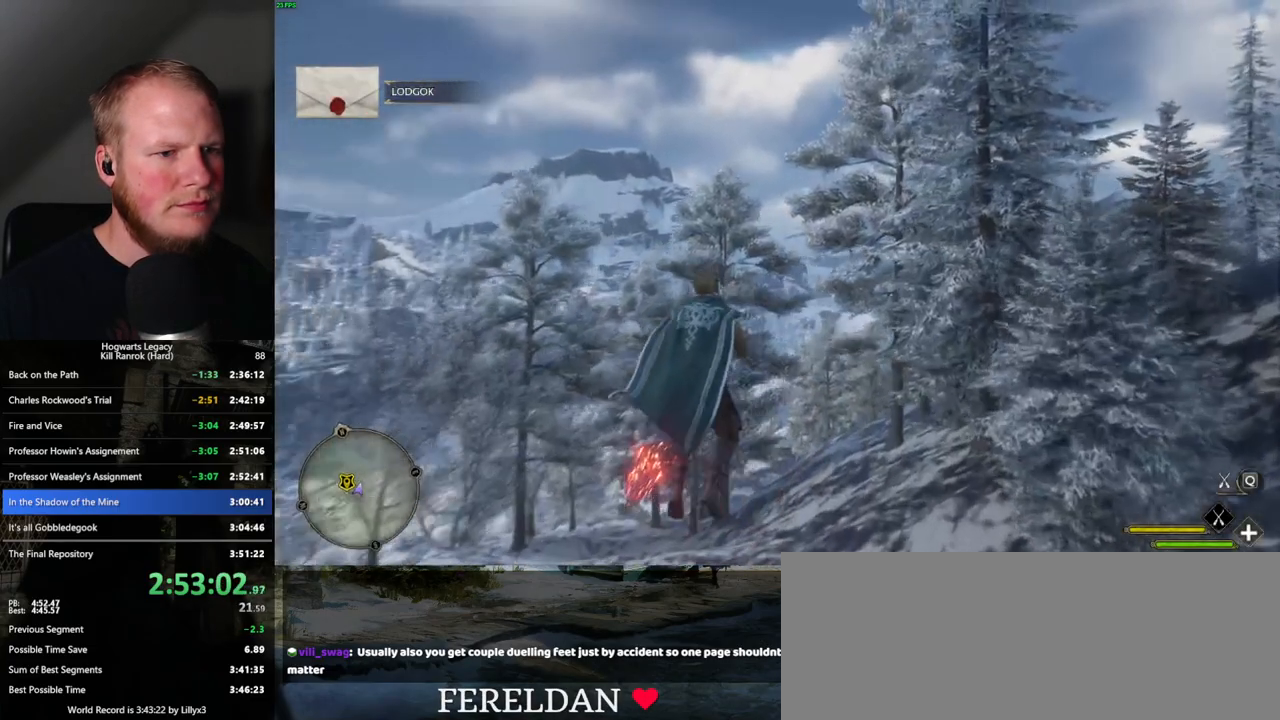
{"keys": ["ctrl_l", "w"], "mouse": [], "events": [[133, "w", "down"]]}
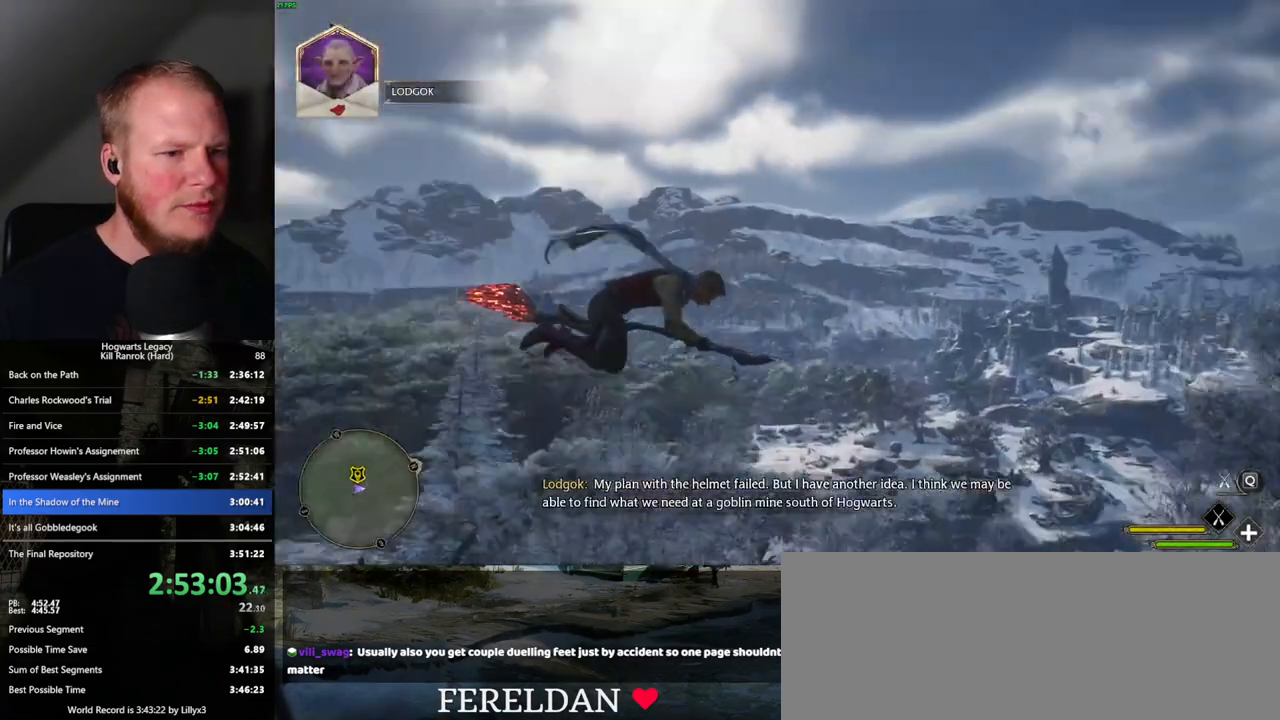
{"keys": ["ctrl_l", "w"], "mouse": [], "events": []}
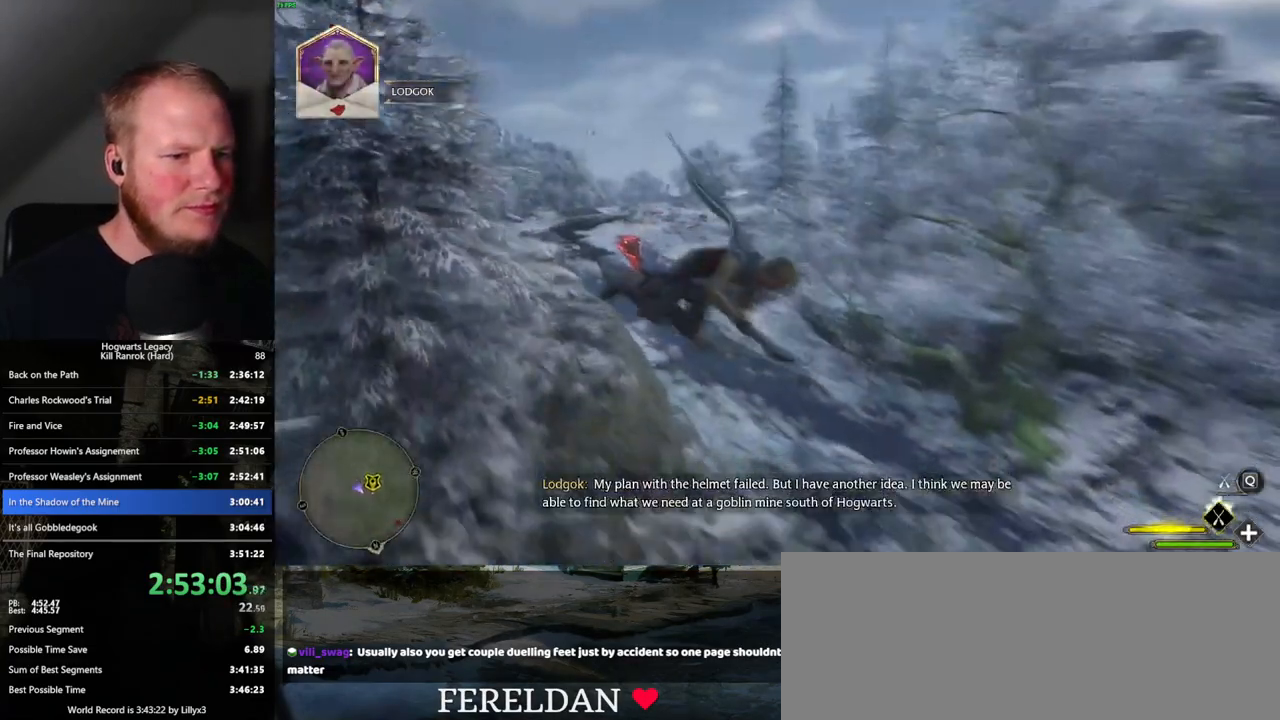
{"keys": ["w"], "mouse": [], "events": [[50, "ctrl_l", "up"], [150, "ctrl_l", "down"], [433, "ctrl_l", "up"]]}
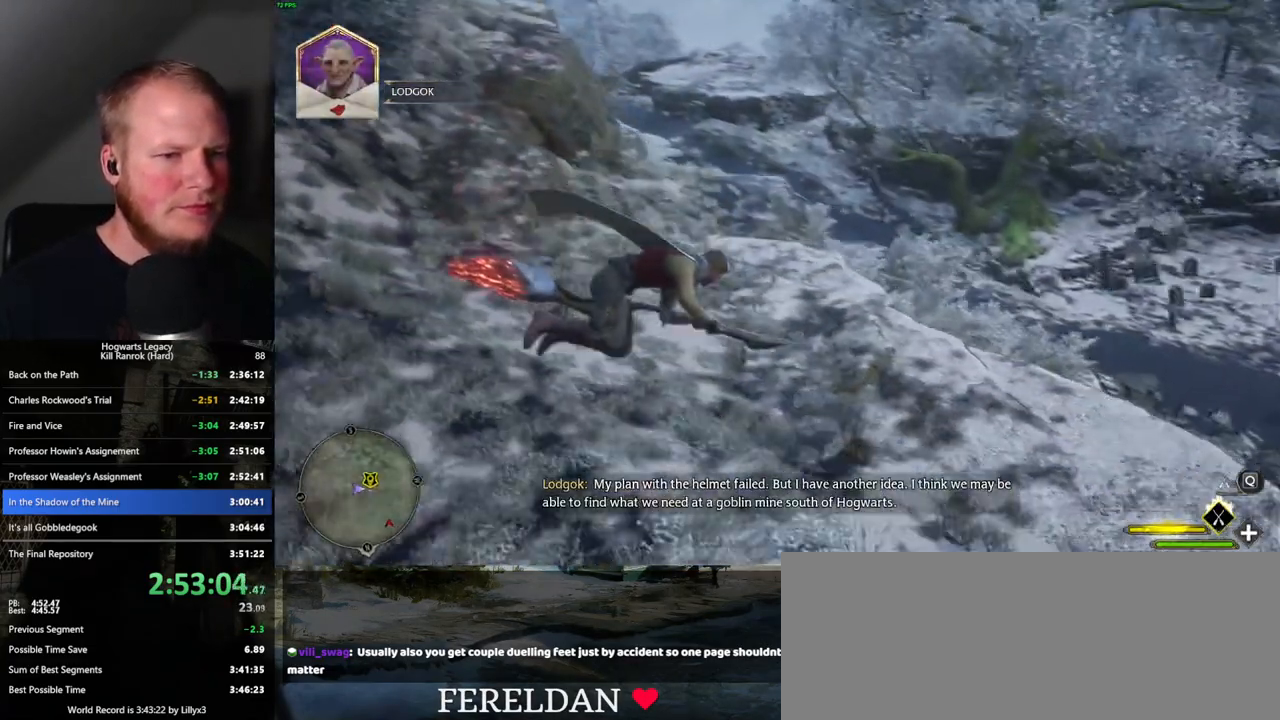
{"keys": ["w"], "mouse": [], "events": [[100, "ctrl_l", "down"], [183, "ctrl_l", "up"]]}
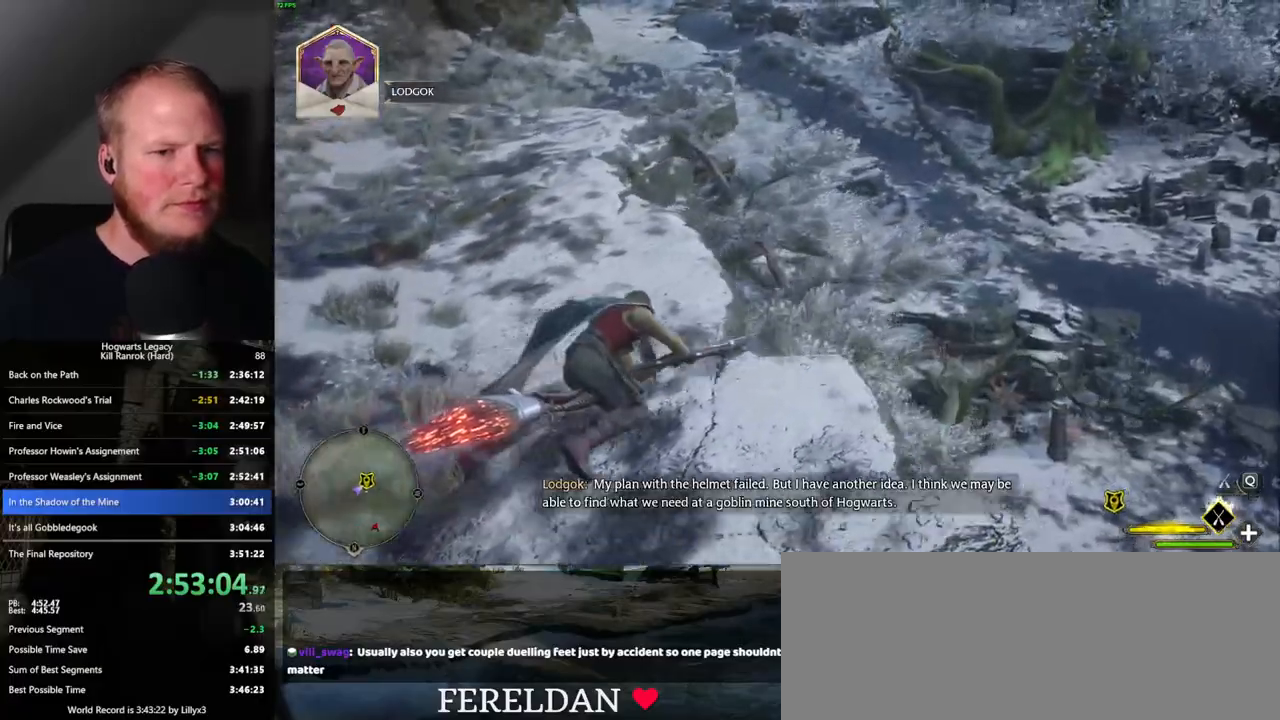
{"keys": ["ctrl_l", "w"], "mouse": [], "events": [[150, "shift_l", "down"], [267, "shift_l", "up"], [417, "ctrl_l", "down"]]}
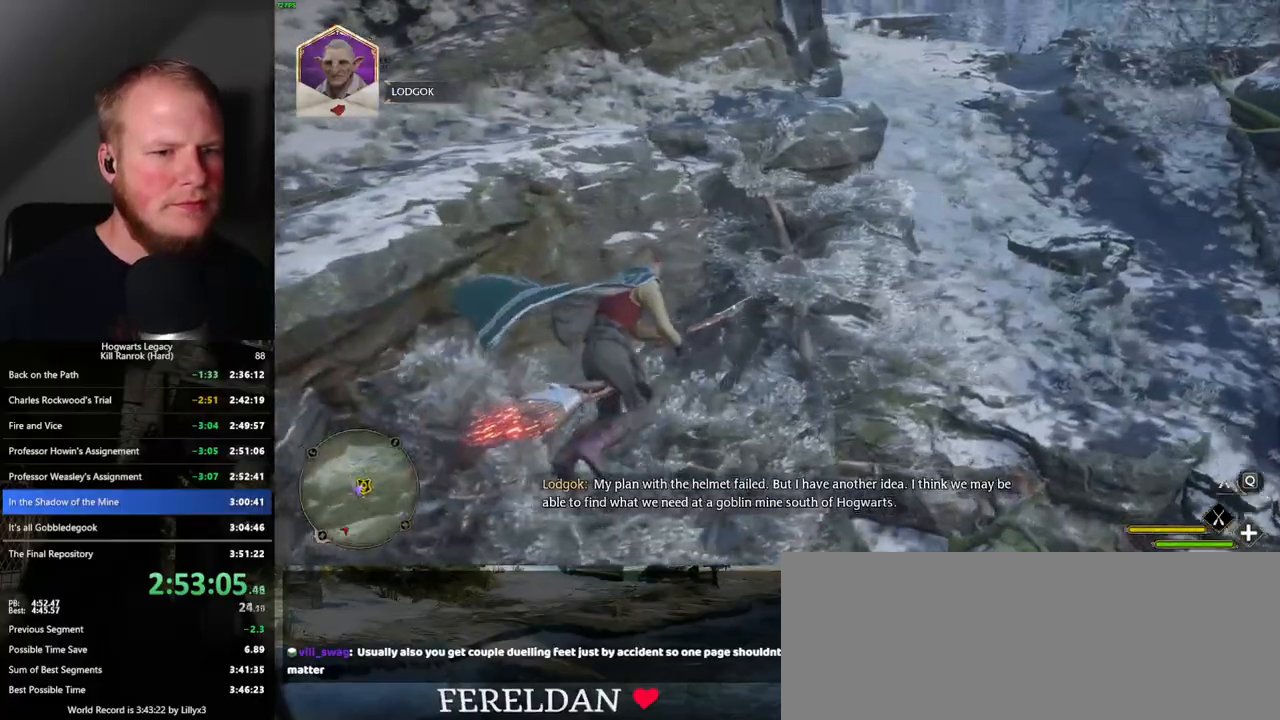
{"keys": ["ctrl_l"], "mouse": [], "events": [[67, "w", "up"]]}
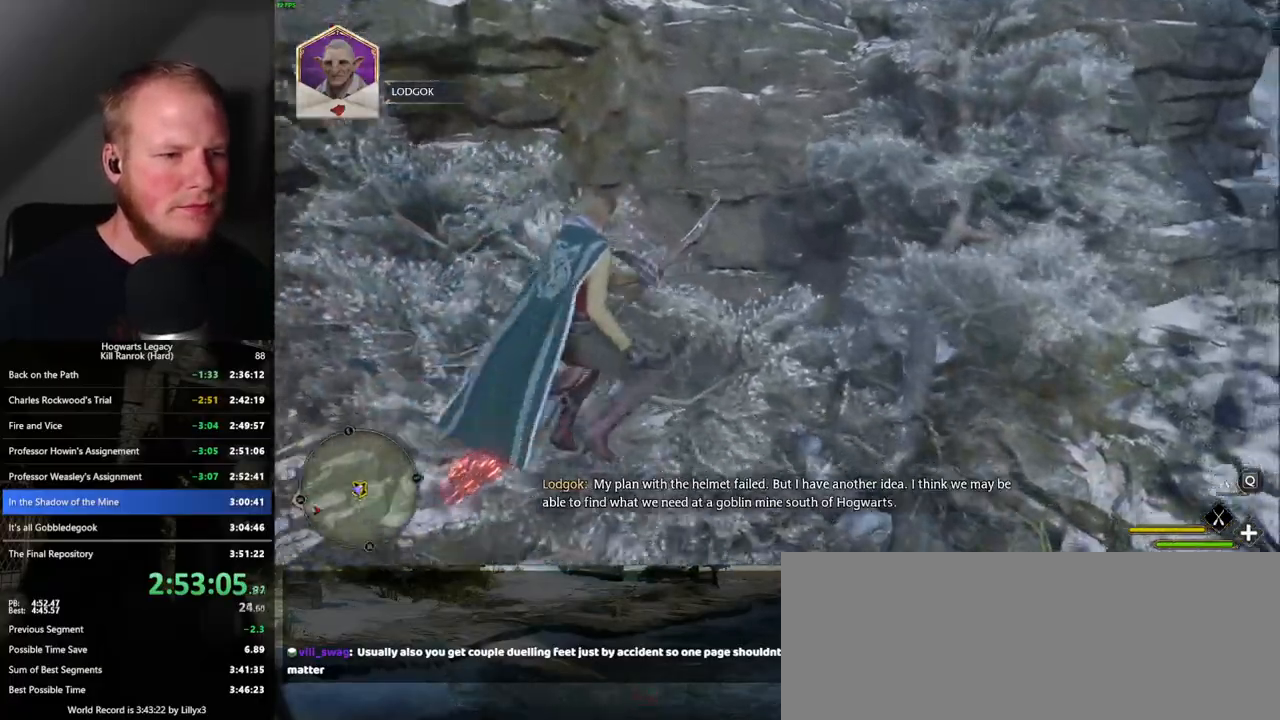
{"keys": ["ctrl_l", "w"], "mouse": [], "events": [[300, "w", "down"]]}
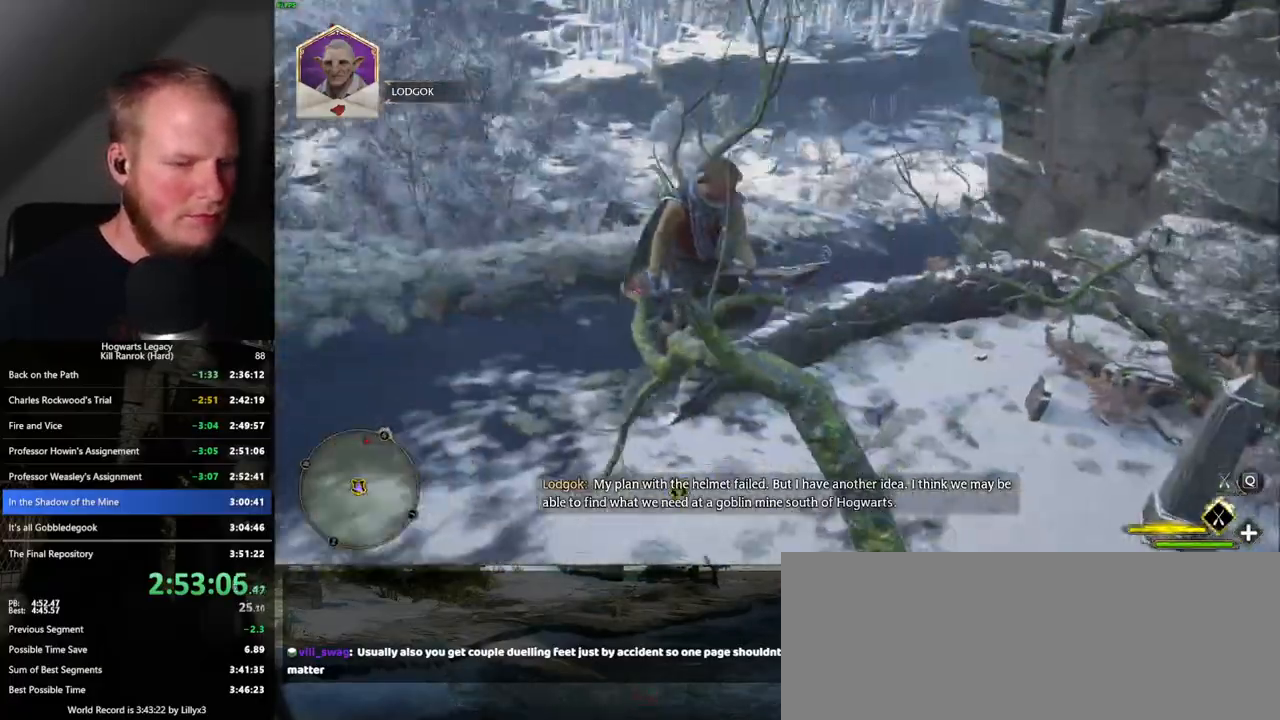
{"keys": ["ctrl_l", "w"], "mouse": [], "events": [[367, "b", "down"], [500, "b", "up"]]}
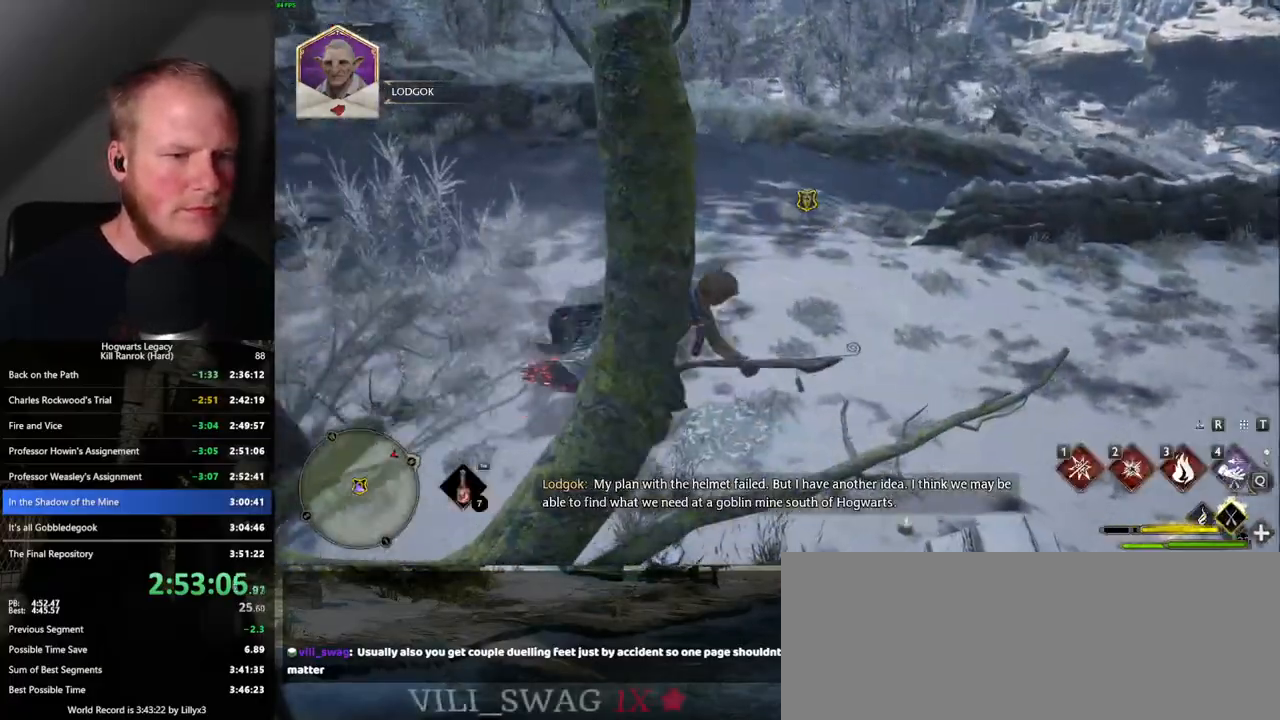
{"keys": ["w"], "mouse": [], "events": [[117, "b", "down"], [167, "ctrl_l", "up"], [217, "b", "up"]]}
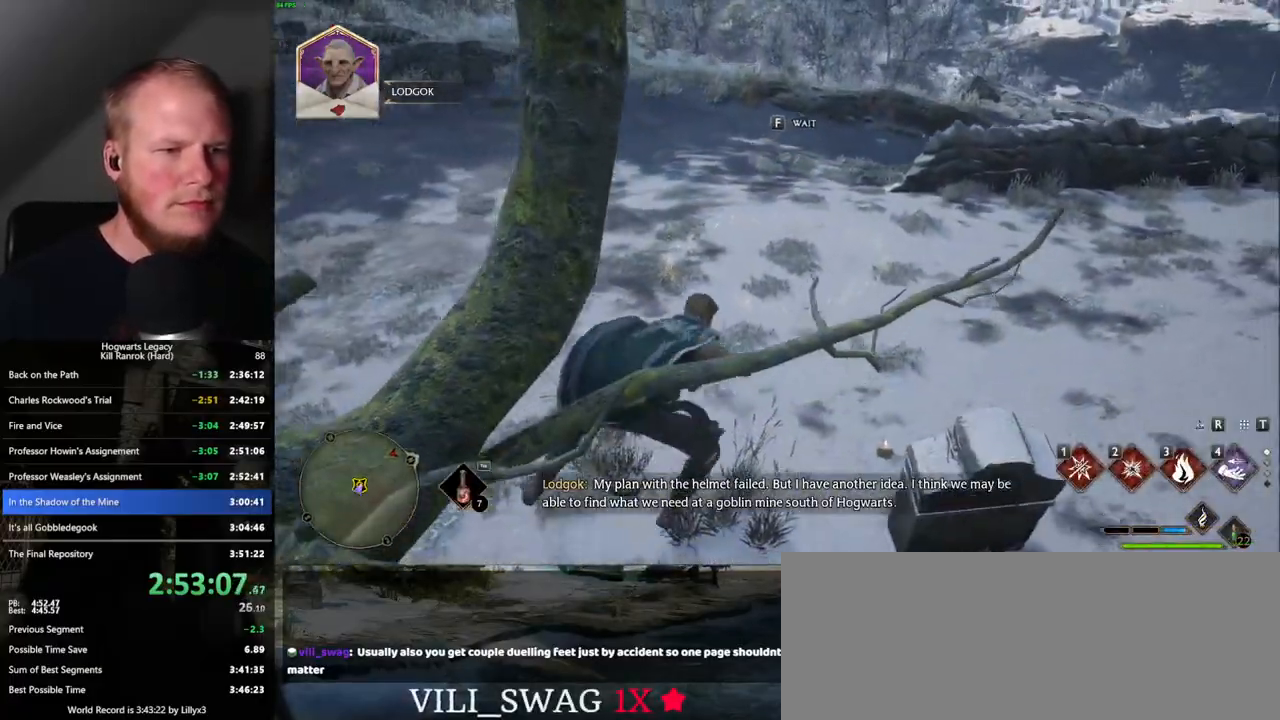
{"keys": ["w"], "mouse": [], "events": [[267, "f", "down"], [367, "f", "up"]]}
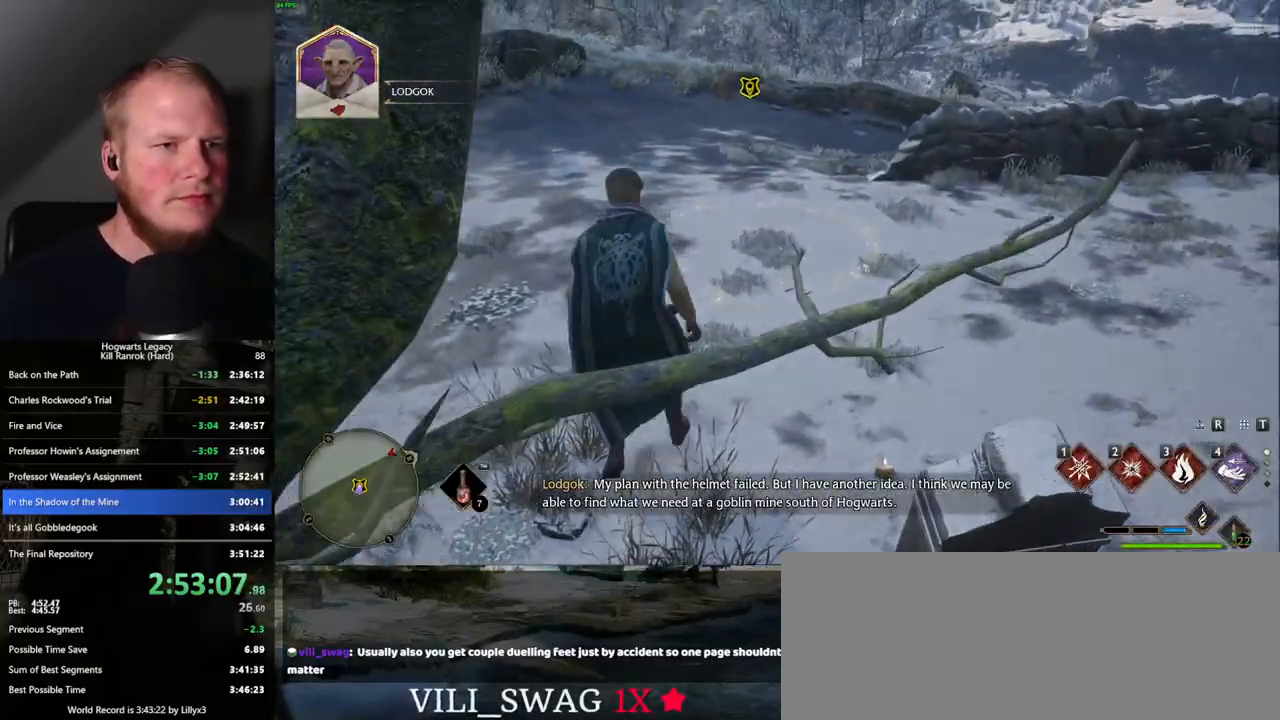
{"keys": [], "mouse": [], "events": [[217, "w", "up"]]}
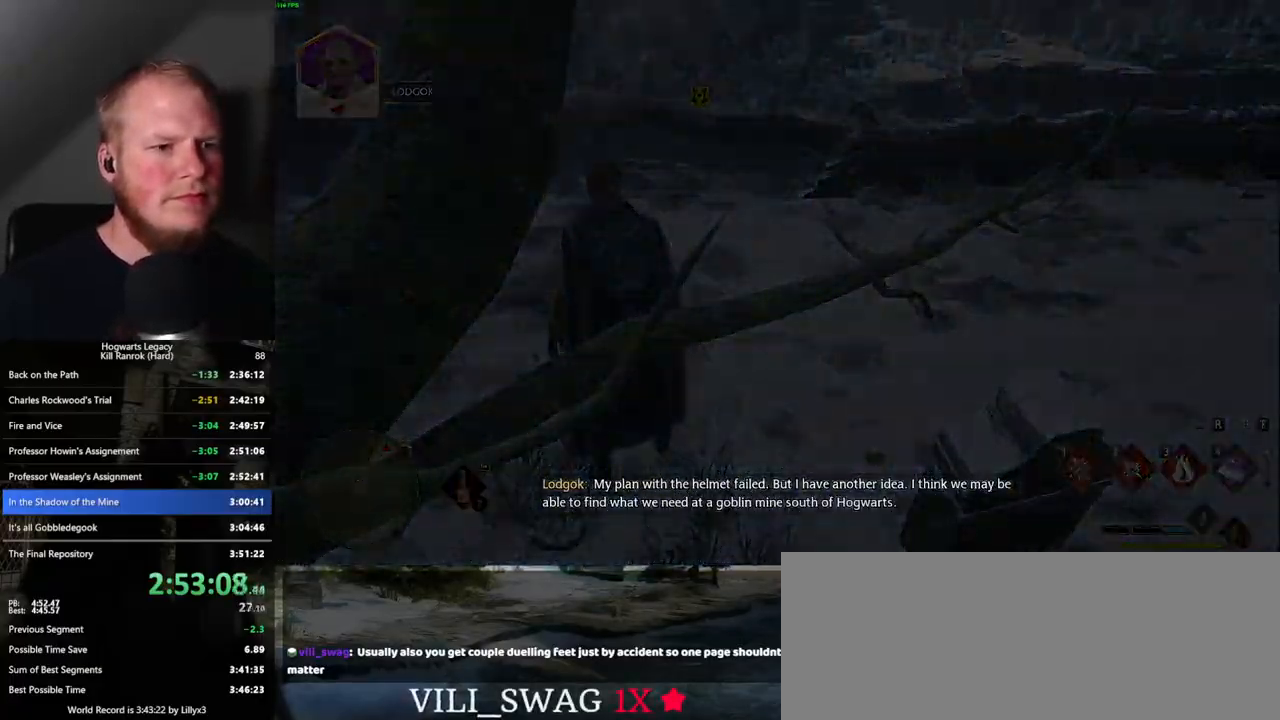
{"keys": [], "mouse": [], "events": []}
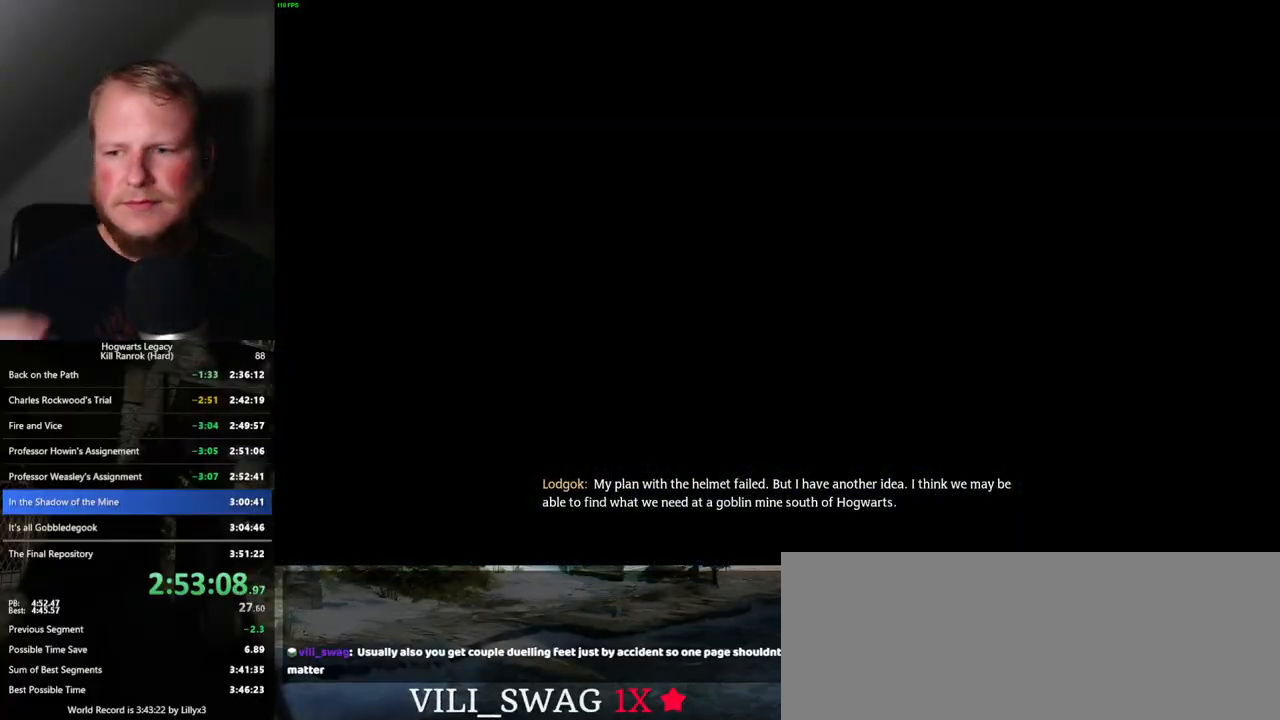
{"keys": [], "mouse": [], "events": []}
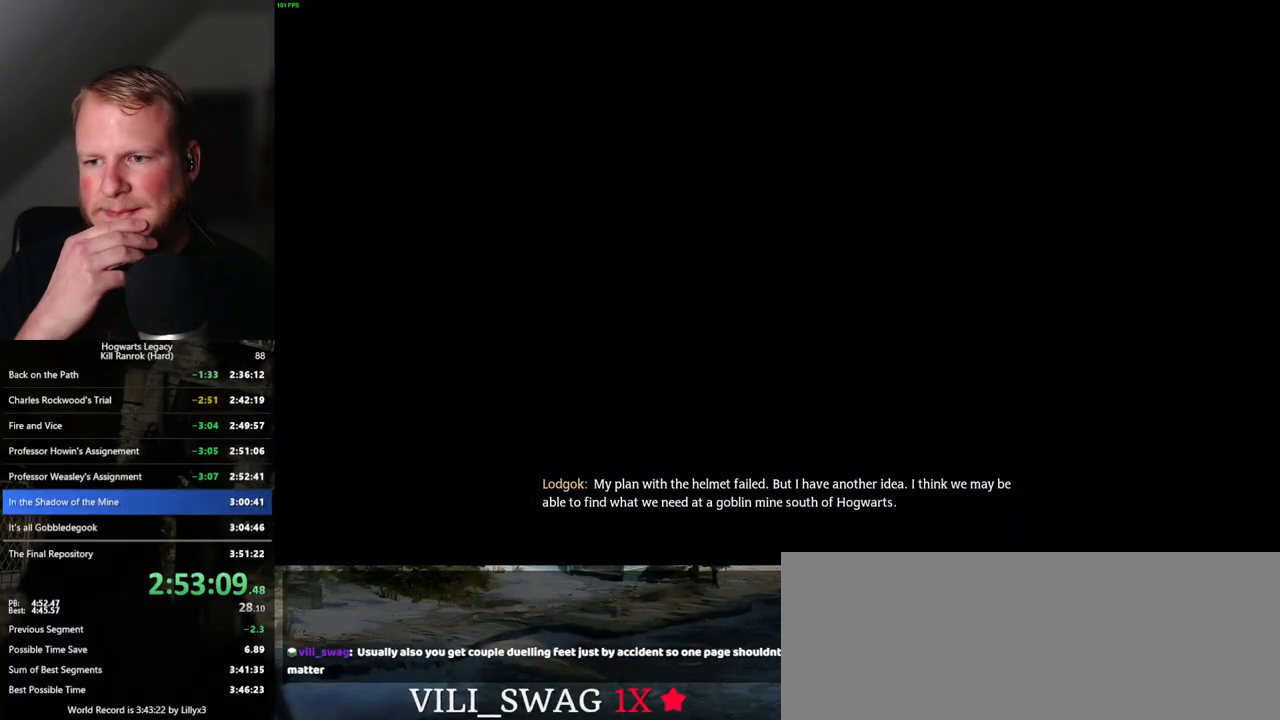
{"keys": [], "mouse": [], "events": []}
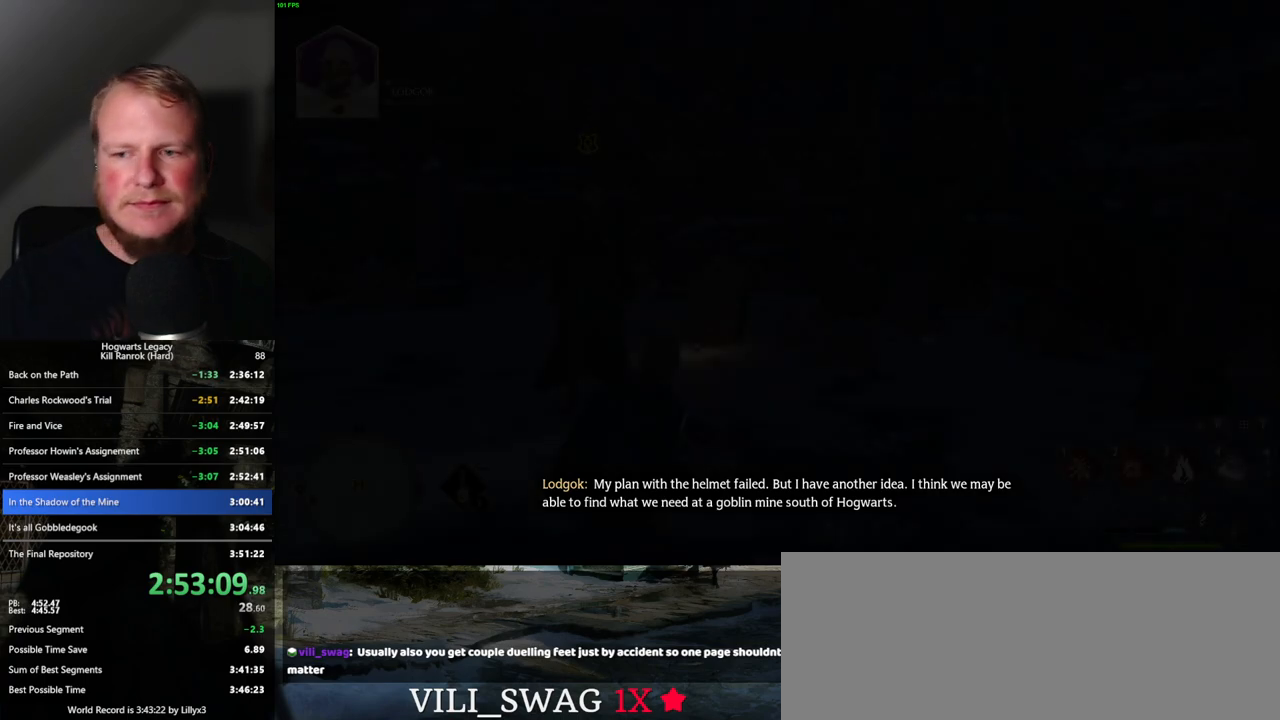
{"keys": [], "mouse": [], "events": []}
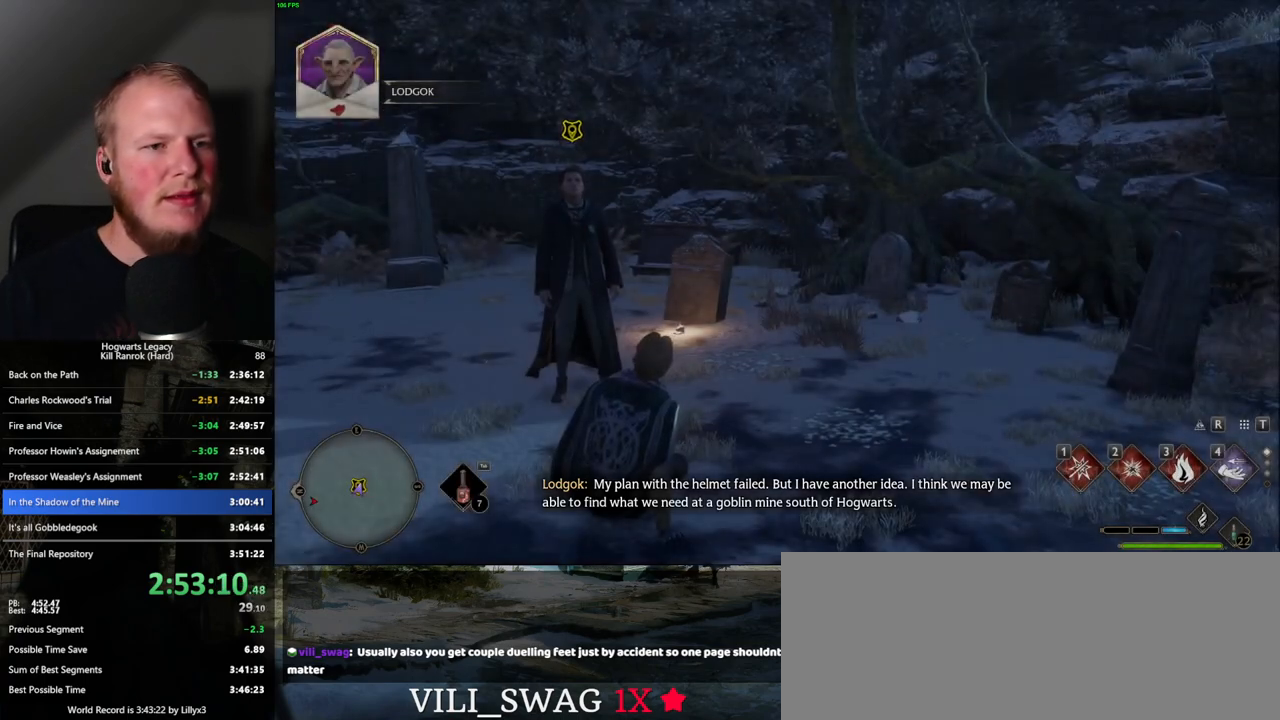
{"keys": [], "mouse": [], "events": []}
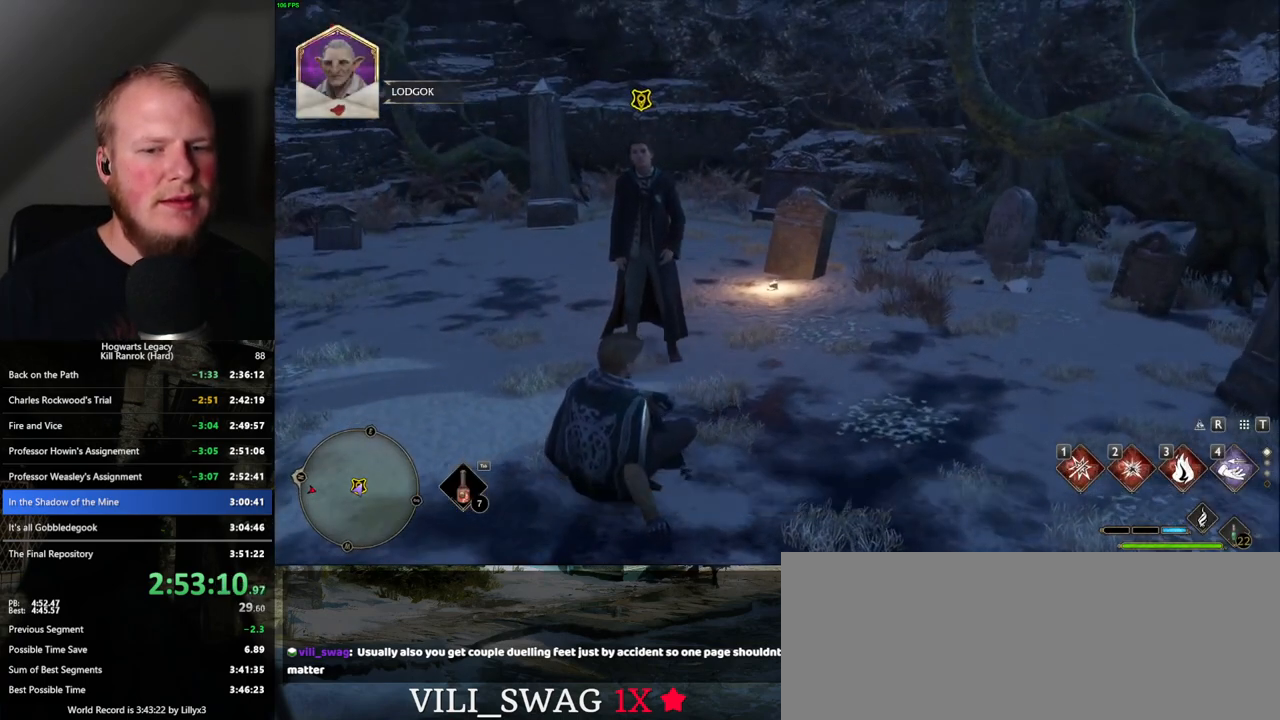
{"keys": [], "mouse": [], "events": []}
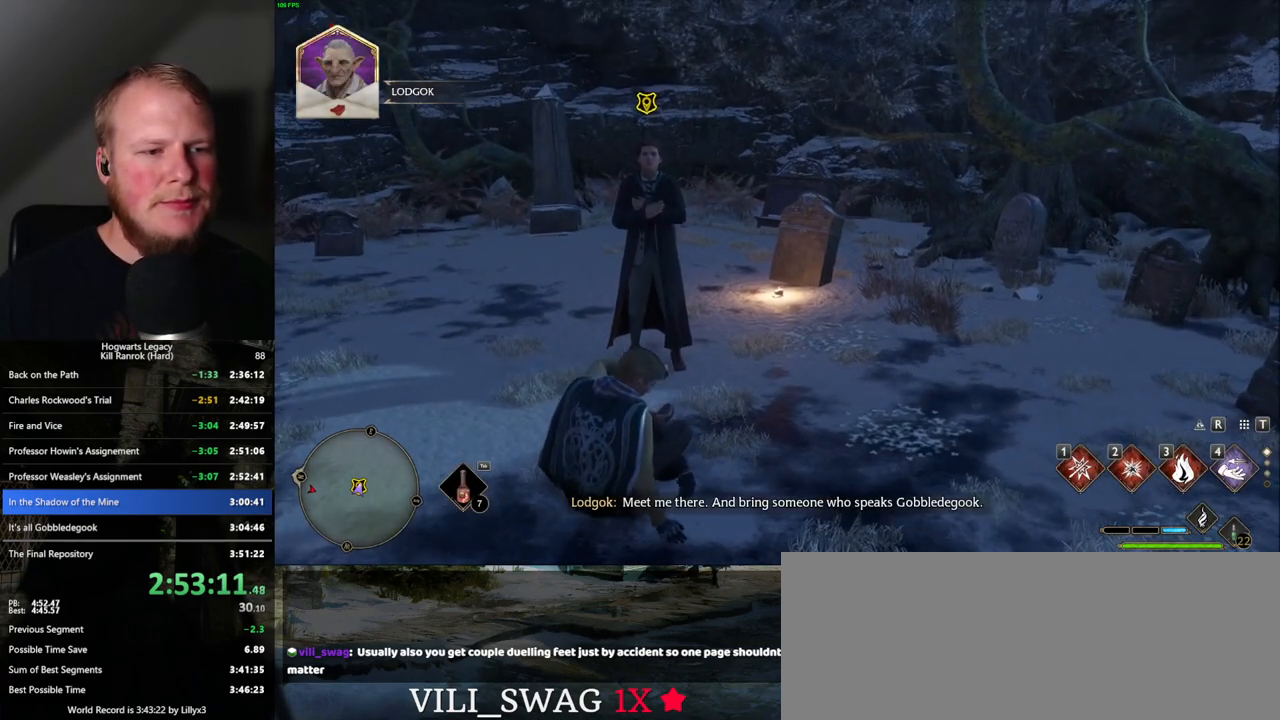
{"keys": [], "mouse": [], "events": [[417, "mouse_wheel", "down"], [433, "mouse_wheel", "up"]]}
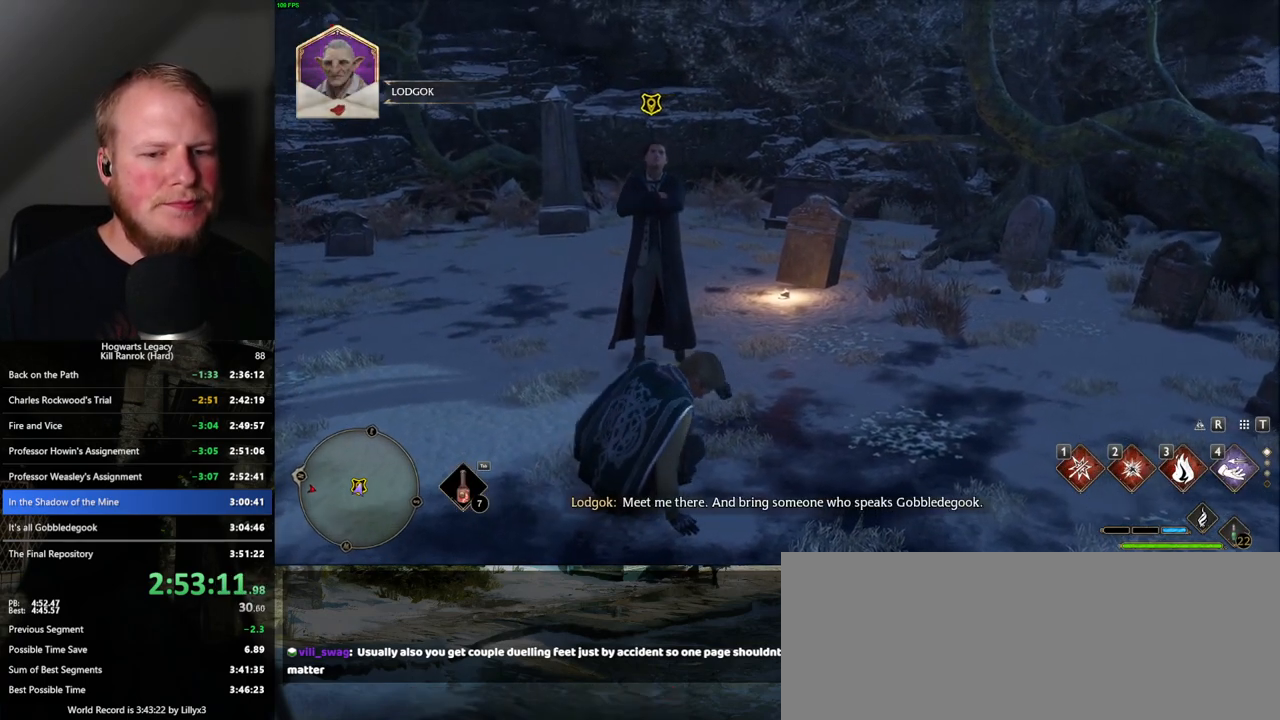
{"keys": ["f"], "mouse": [], "events": [[483, "f", "down"]]}
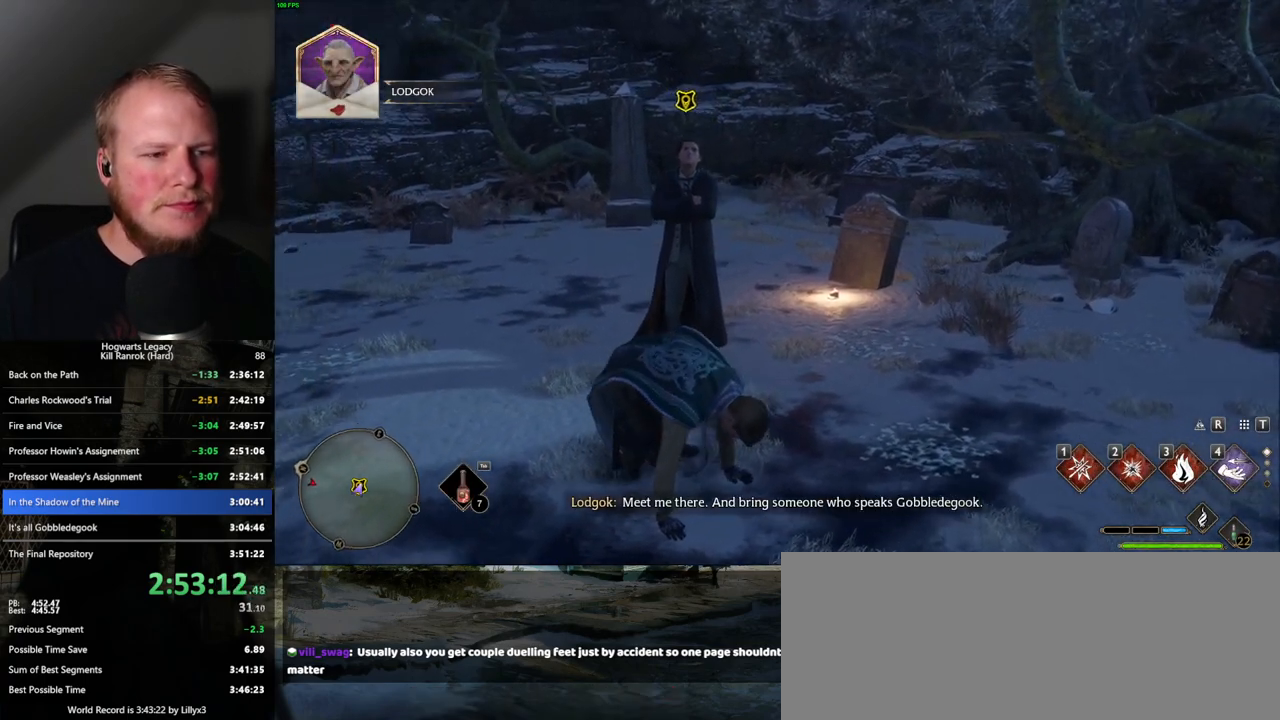
{"keys": ["f", "w"], "mouse": [], "events": [[83, "f", "up"], [183, "f", "down"], [200, "w", "down"], [267, "f", "up"], [283, "f", "down"], [367, "f", "up"], [483, "f", "down"]]}
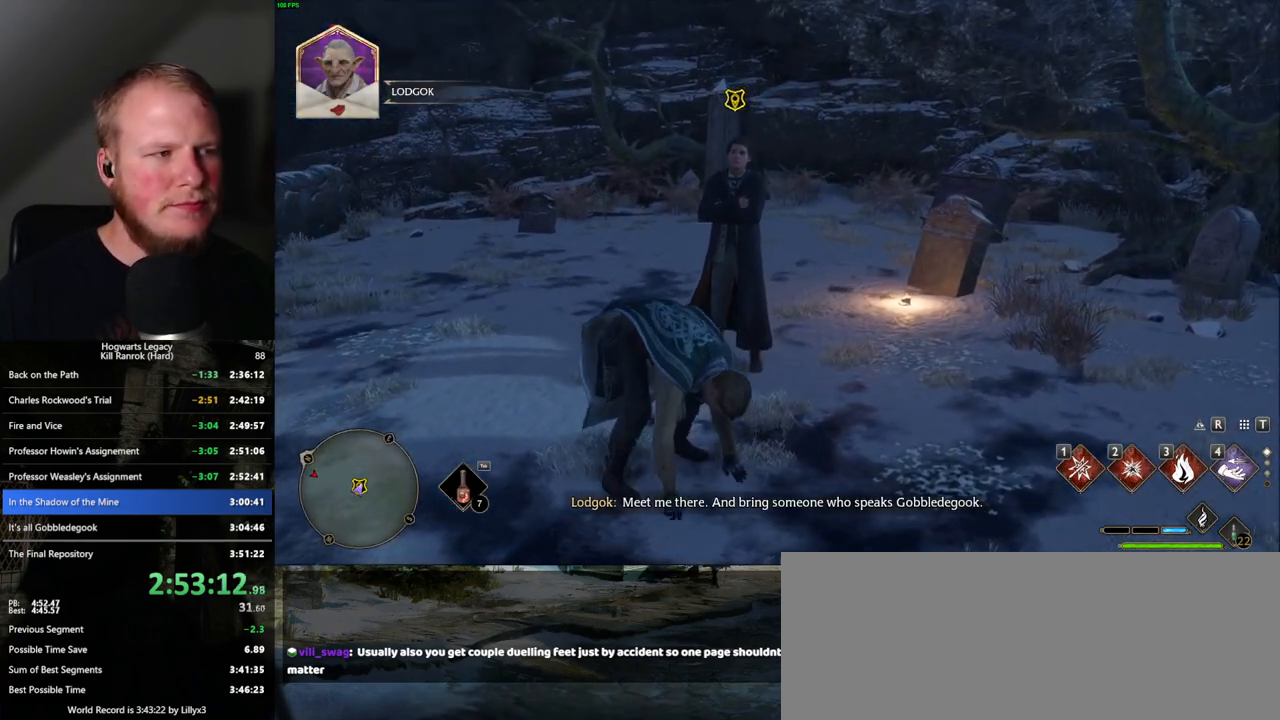
{"keys": ["w"], "mouse": [], "events": [[50, "f", "up"], [150, "f", "down"], [200, "f", "up"], [300, "f", "down"], [350, "f", "up"], [450, "f", "down"], [500, "f", "up"]]}
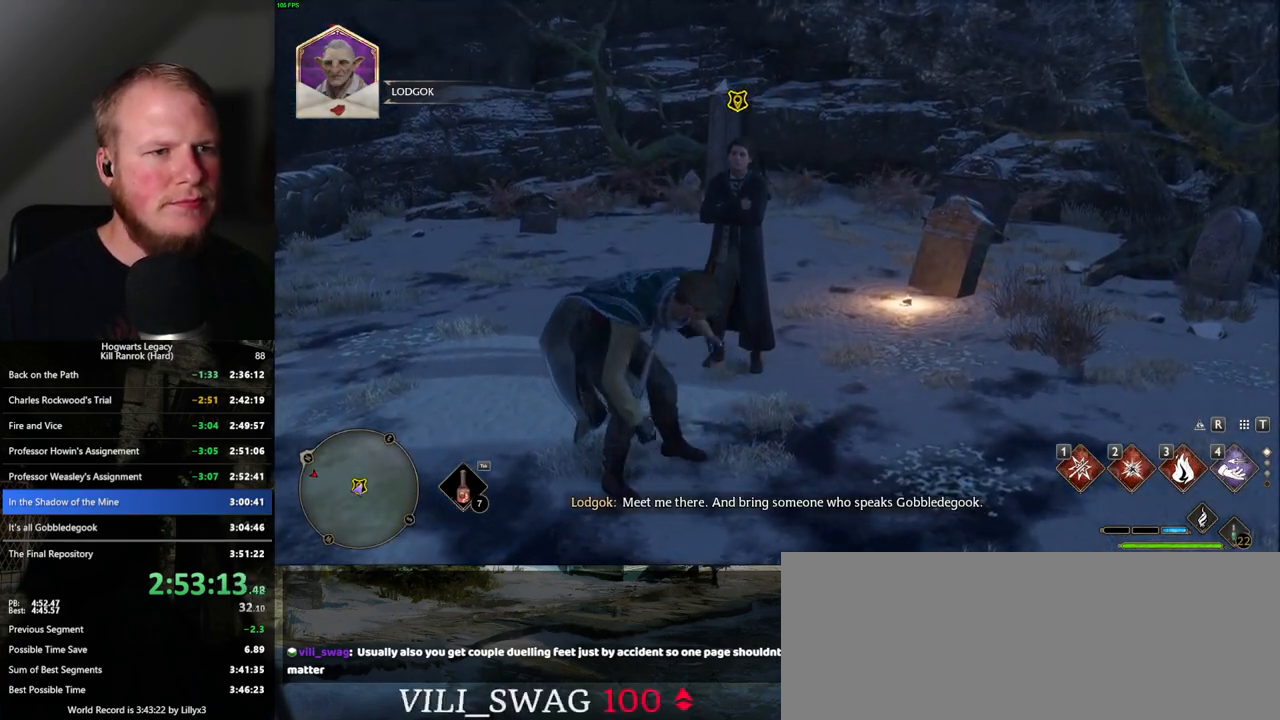
{"keys": ["w"], "mouse": [], "events": [[100, "f", "down"], [150, "f", "up"], [250, "f", "down"], [300, "f", "up"], [417, "f", "down"], [433, "f", "up"]]}
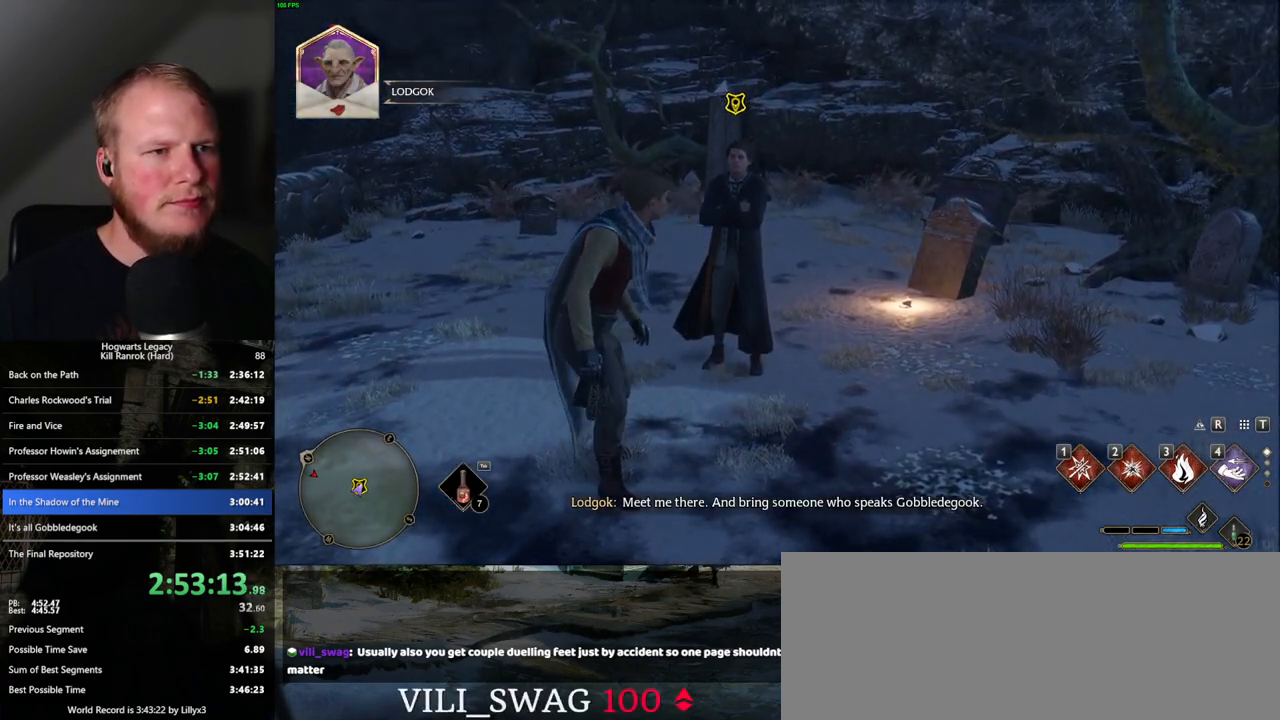
{"keys": ["f", "w"], "mouse": [], "events": [[50, "f", "down"], [100, "f", "up"], [183, "f", "down"], [233, "f", "up"], [333, "f", "down"], [383, "f", "up"], [467, "f", "down"]]}
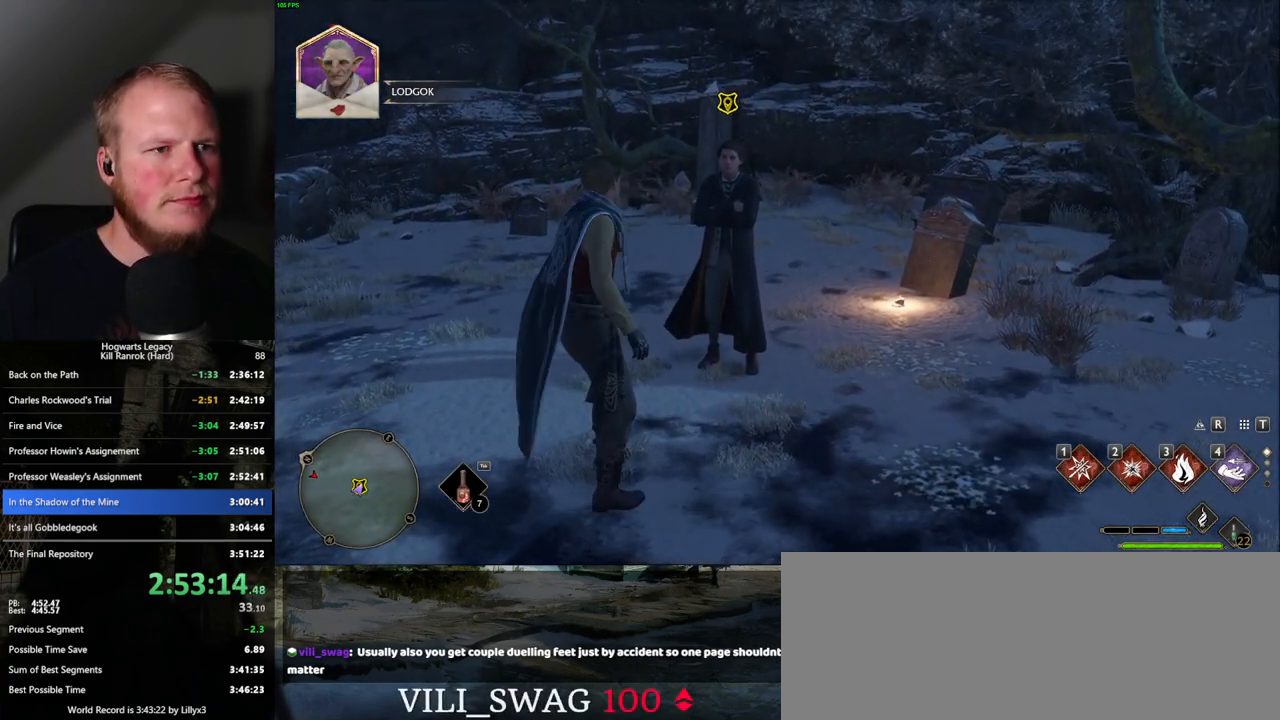
{"keys": ["w"], "mouse": [], "events": [[33, "f", "up"], [117, "f", "down"], [183, "f", "up"], [267, "f", "down"], [317, "f", "up"], [333, "w", "up"], [367, "w", "down"], [400, "f", "down"], [467, "f", "up"]]}